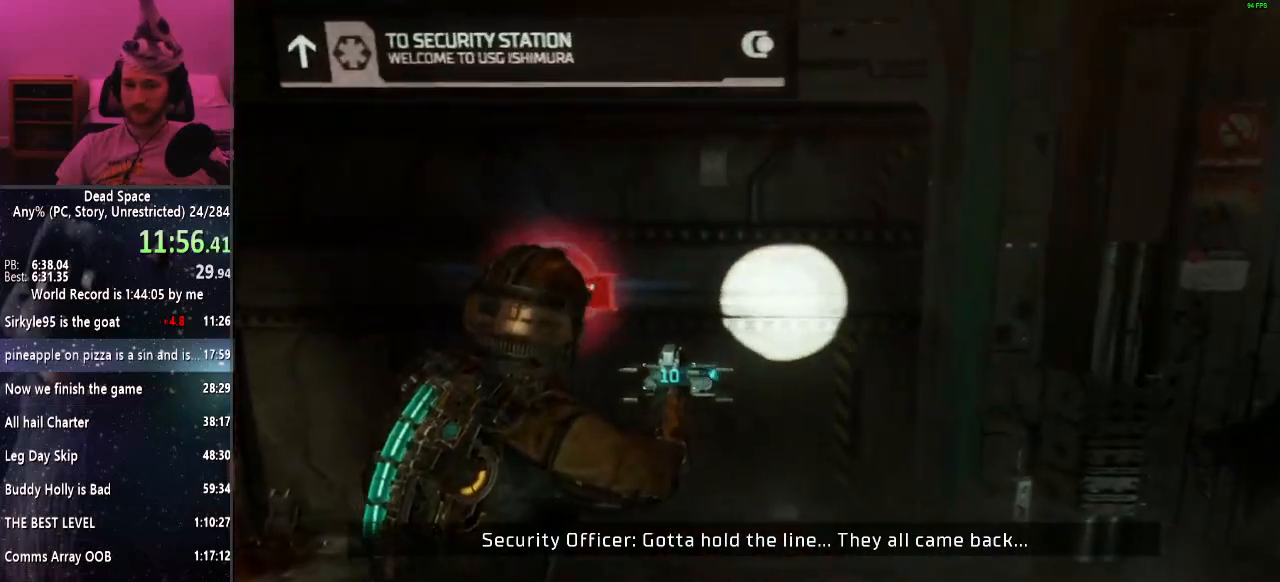
Gameplay with keyboard and mouse; each line is a JSON object with the keys and mouse buttons held at the frame after it. "events" lists presses ("down") and releases ("up") of "a", "alt", "c", "ctrl", "d", "e", "f", "q", "r", "s", "shift", "space", "tab", "v", "w", "x", "z", "mouse_left", "mouse_middle", "mouse_right", "mouse_wheel_up" and "mouse_wheel_down" between this image and that frame as [ms after this image, input, new state], when the widget could be followed in between. "mouse_left", "mouse_middle", "mouse_right", "mouse_wheel_up", "mouse_wheel_down" = the "left", "middle", "right", "wheel_up", "wheel_down" buttons of the "mouse" list. No other keys are recorded. Mouse movement is not recorded.
{"keys": [], "mouse": [], "events": [[167, "a", "down"], [167, "shift", "up"], [250, "a", "up"], [400, "w", "up"]]}
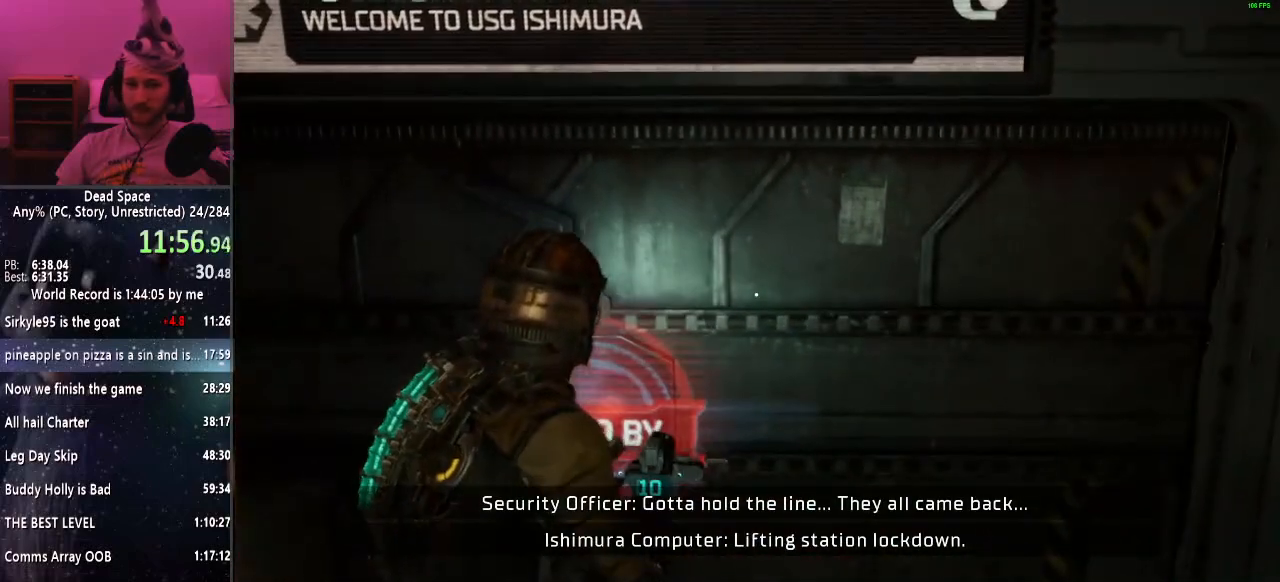
{"keys": [], "mouse": [], "events": []}
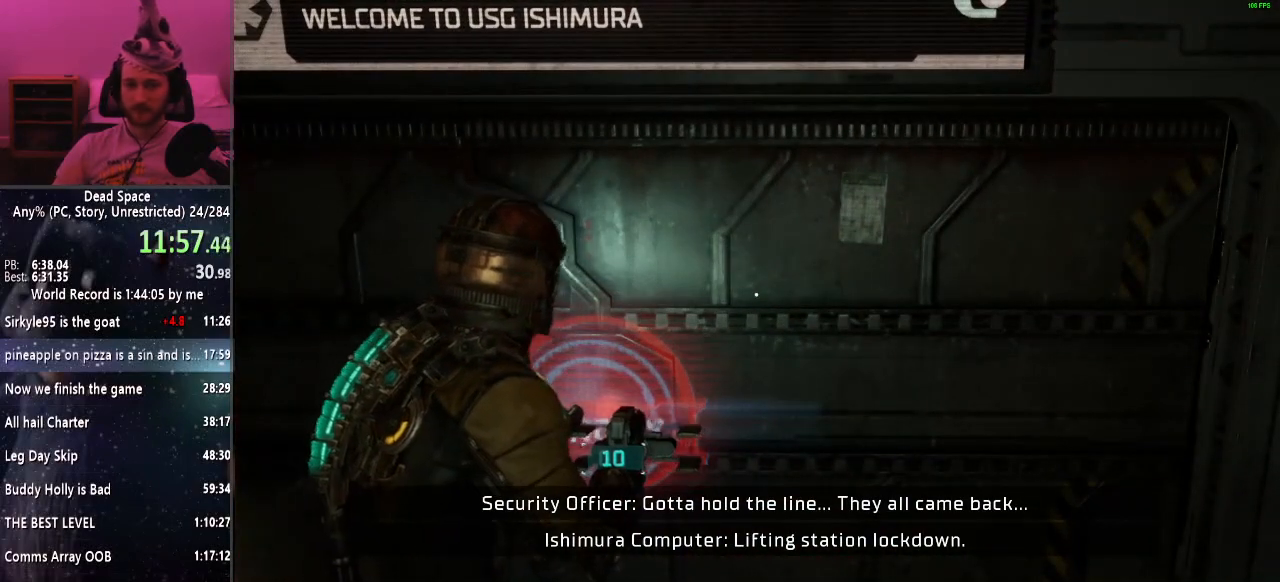
{"keys": [], "mouse": [], "events": []}
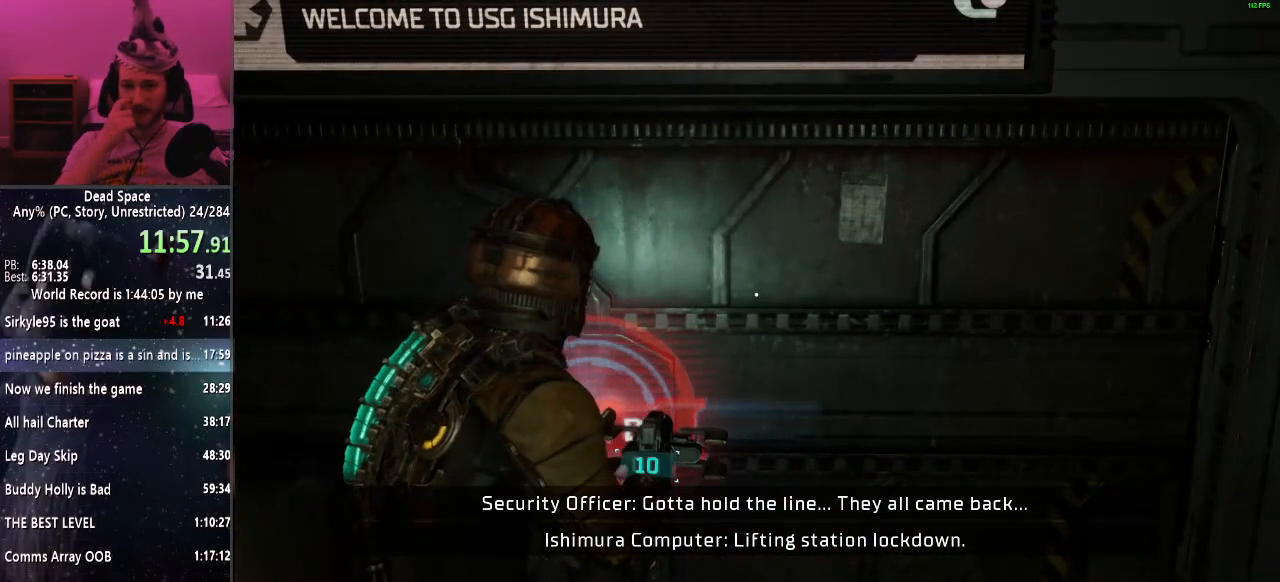
{"keys": [], "mouse": [], "events": []}
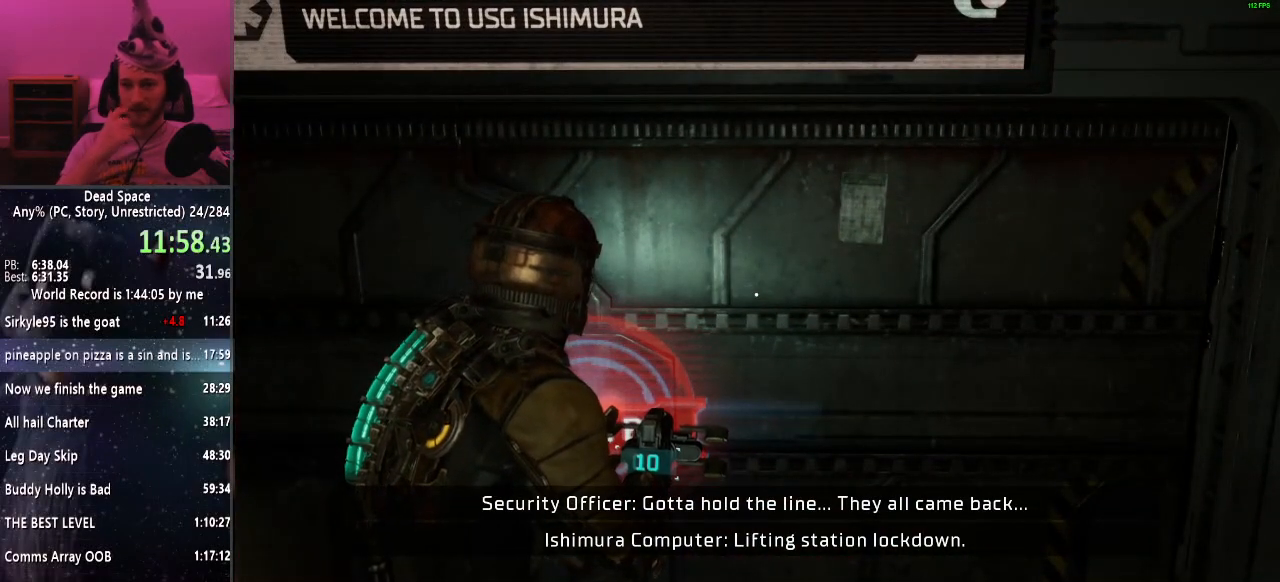
{"keys": ["shift"], "mouse": [], "events": [[50, "e", "down"], [133, "e", "up"], [233, "e", "down"], [317, "e", "up"], [417, "shift", "down"]]}
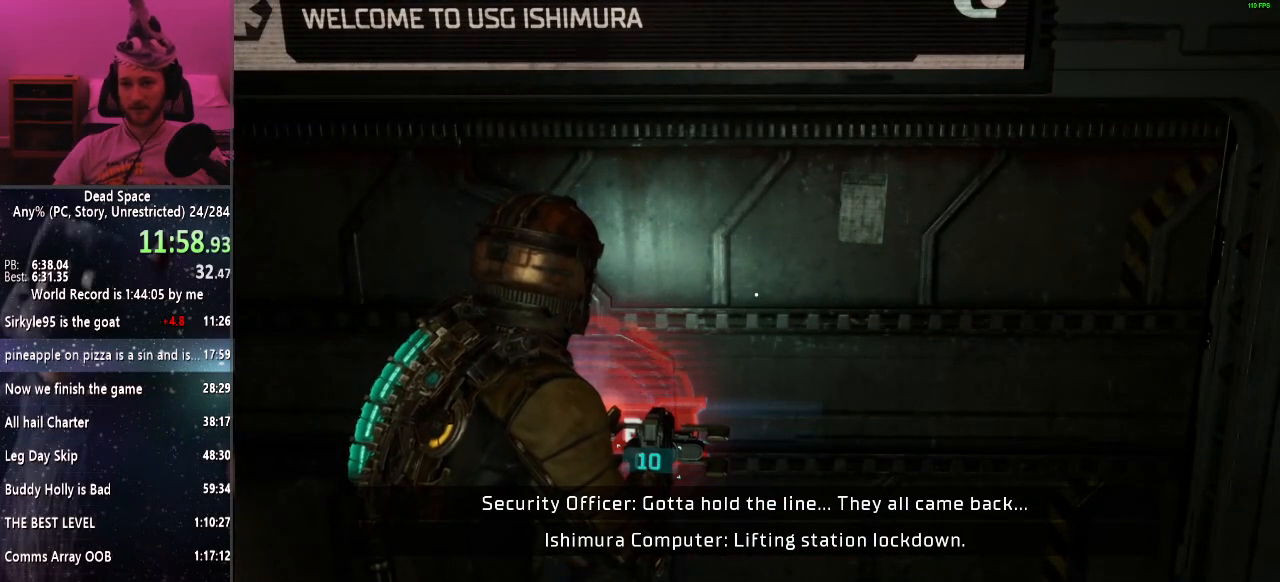
{"keys": ["shift"], "mouse": [], "events": [[100, "e", "down"], [200, "e", "up"], [283, "e", "down"], [333, "e", "up"], [433, "e", "down"], [483, "e", "up"]]}
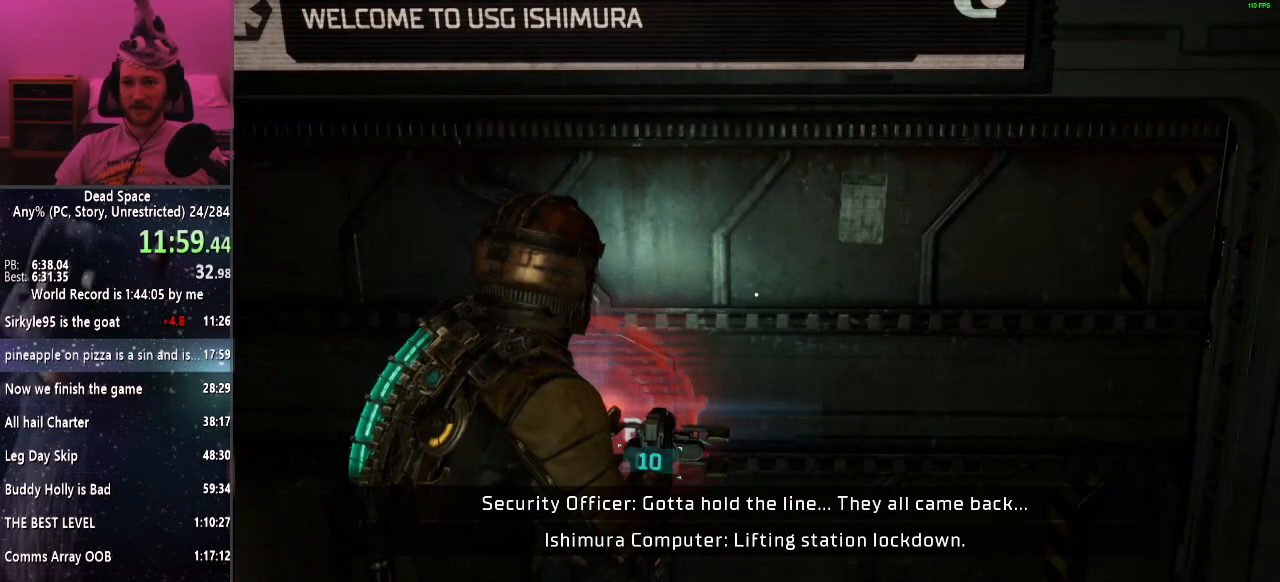
{"keys": ["shift"], "mouse": [], "events": [[83, "e", "down"], [167, "e", "up"], [267, "e", "down"], [317, "e", "up"], [400, "e", "down"], [500, "e", "up"]]}
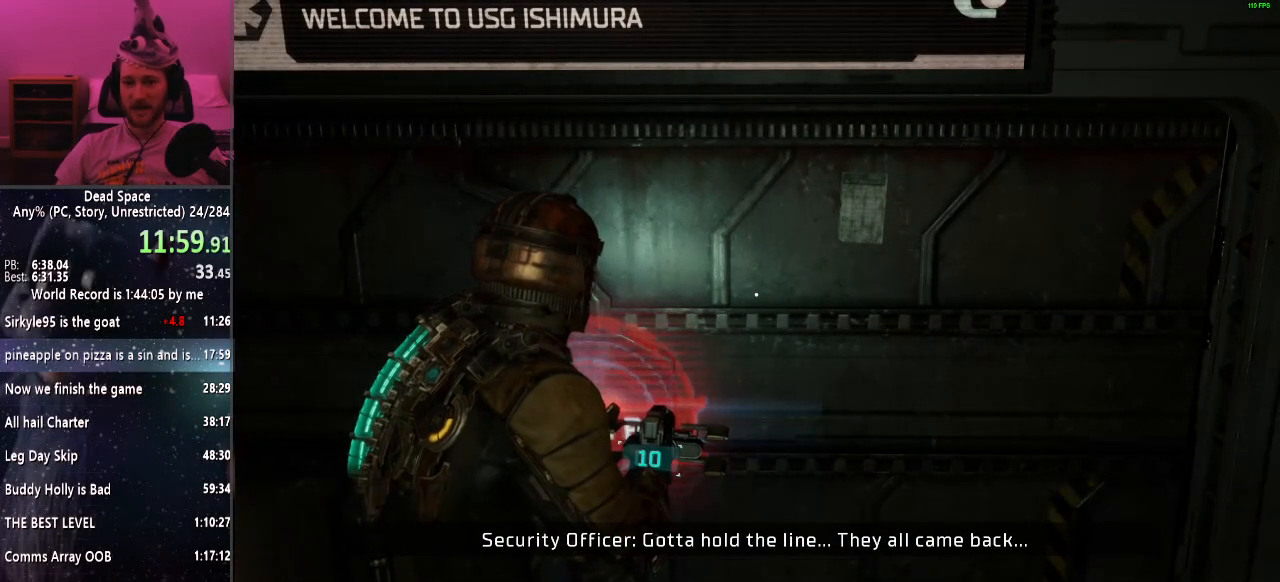
{"keys": ["shift"], "mouse": [], "events": [[50, "e", "down"], [133, "e", "up"], [233, "e", "down"], [283, "e", "up"], [383, "e", "down"], [467, "e", "up"]]}
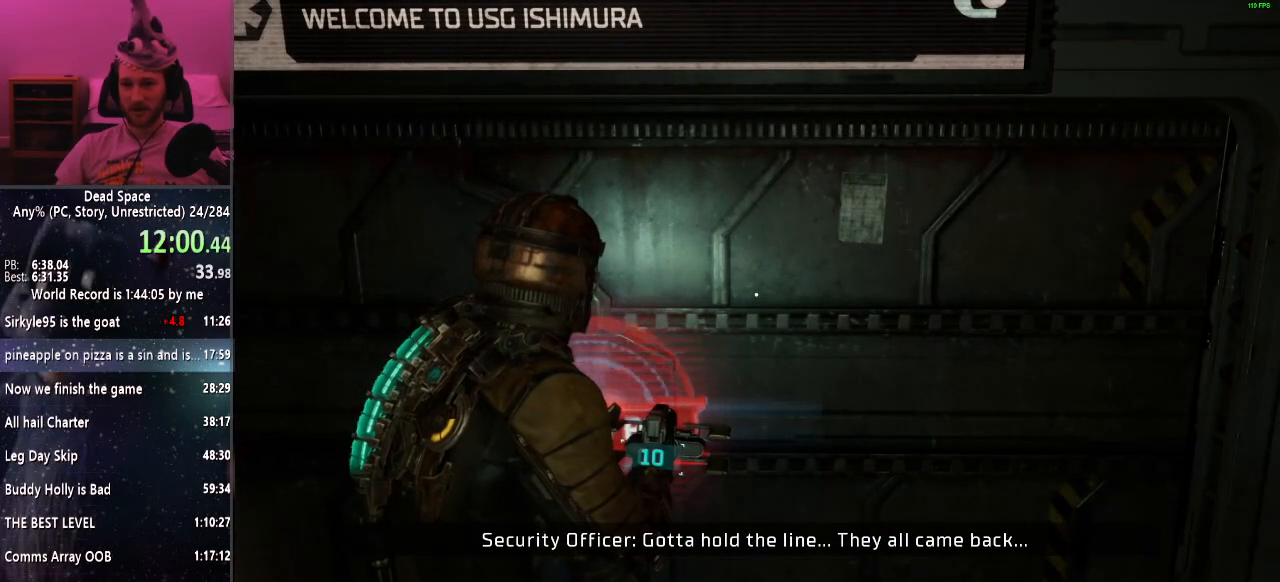
{"keys": ["shift"], "mouse": [], "events": [[50, "e", "down"], [100, "e", "up"], [200, "e", "down"], [283, "e", "up"], [333, "e", "down"], [433, "e", "up"]]}
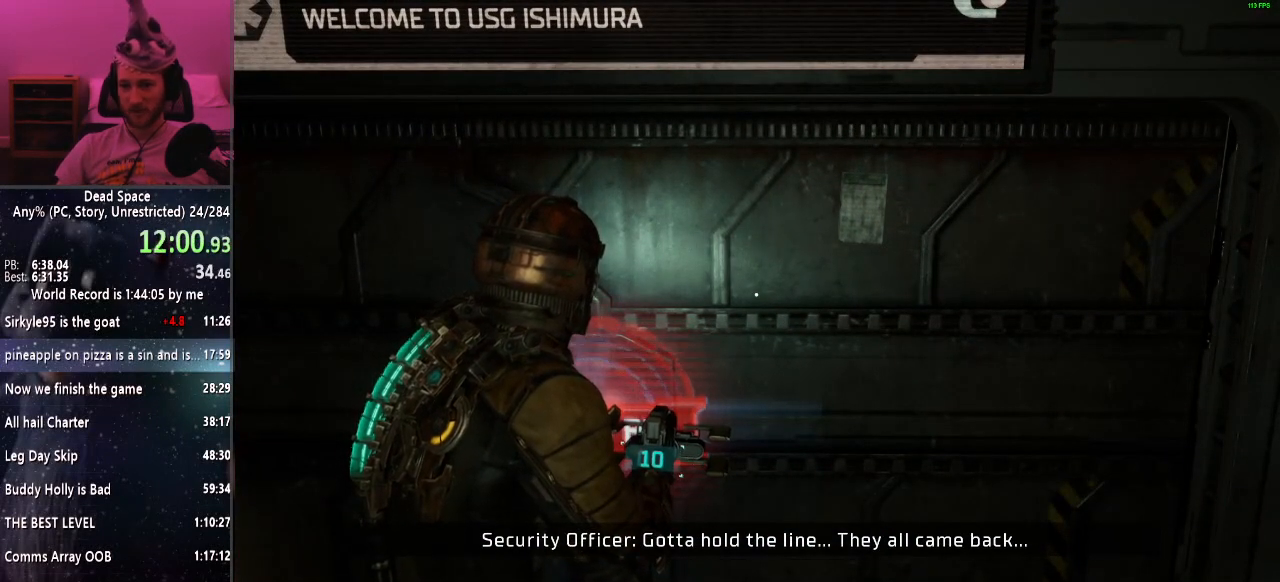
{"keys": ["e", "shift"], "mouse": [], "events": [[33, "e", "down"], [117, "e", "up"], [167, "e", "down"], [267, "e", "up"], [367, "e", "down"], [450, "e", "up"], [500, "e", "down"]]}
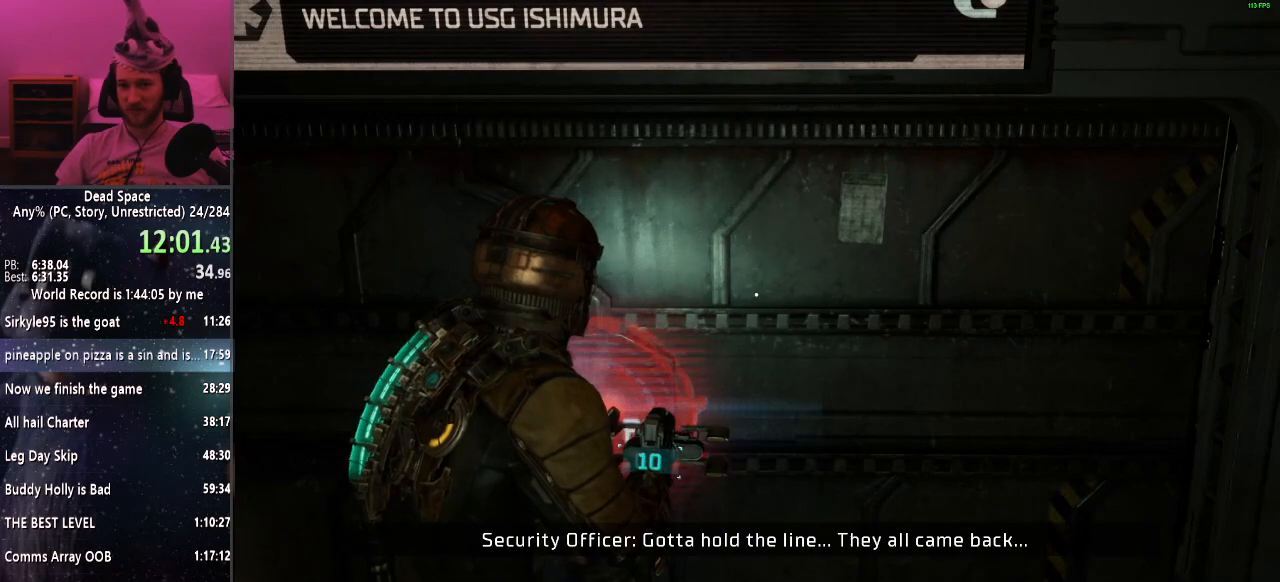
{"keys": ["shift"], "mouse": [], "events": [[83, "e", "up"], [183, "e", "down"], [283, "e", "up"], [367, "e", "down"], [417, "e", "up"]]}
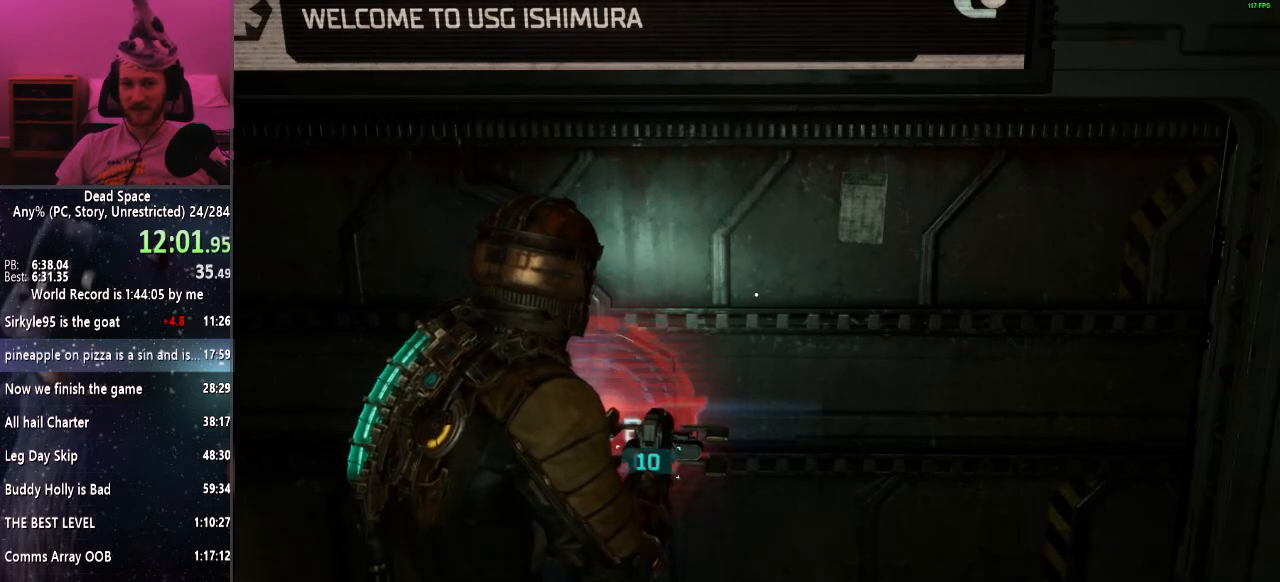
{"keys": ["shift"], "mouse": [], "events": [[17, "e", "down"], [100, "e", "up"], [200, "e", "down"], [250, "e", "up"], [333, "e", "down"], [433, "e", "up"]]}
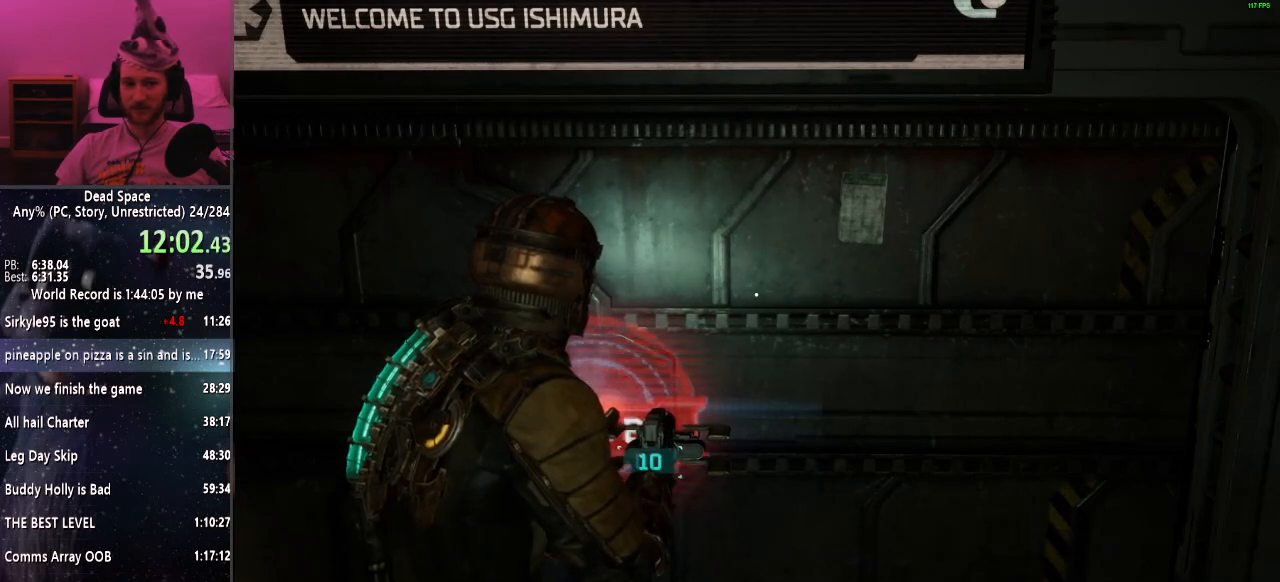
{"keys": ["e", "shift"], "mouse": [], "events": [[33, "e", "down"], [83, "e", "up"], [167, "e", "down"], [267, "e", "up"], [350, "e", "down"], [400, "e", "up"], [500, "e", "down"]]}
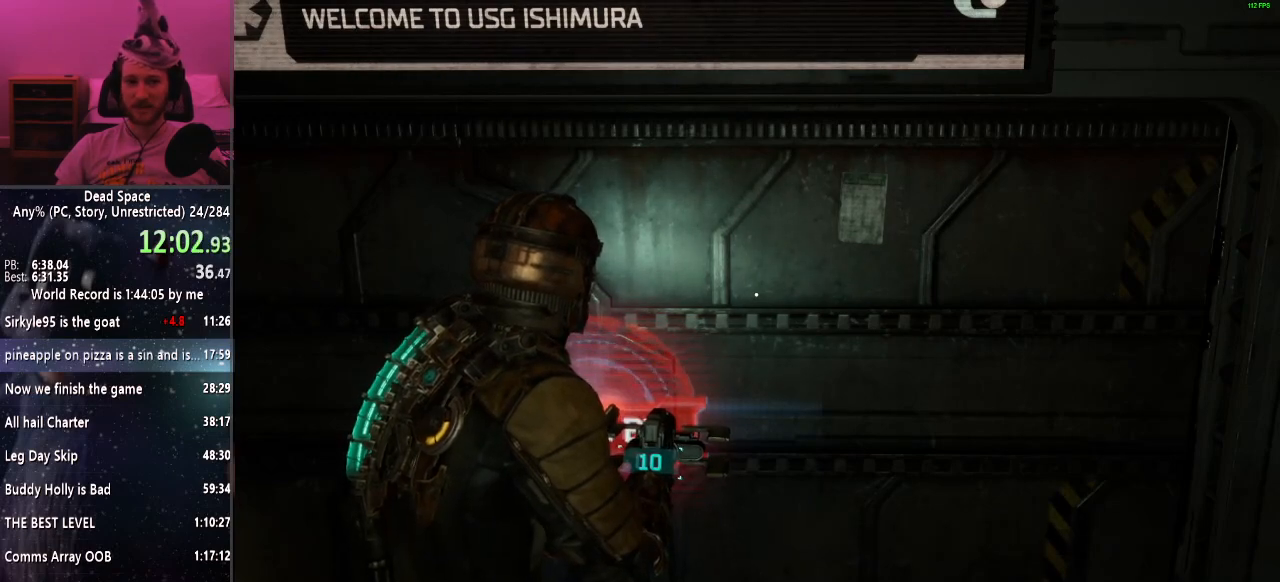
{"keys": ["shift"], "mouse": [], "events": [[100, "e", "up"], [183, "e", "down"], [233, "e", "up"], [333, "e", "down"], [417, "e", "up"]]}
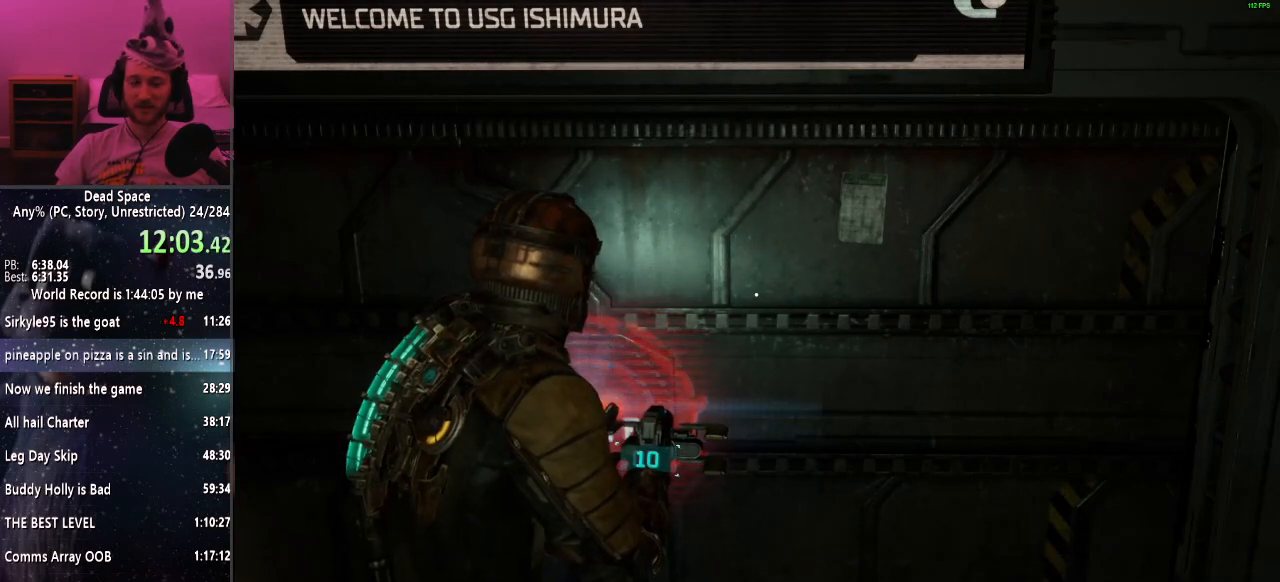
{"keys": ["shift"], "mouse": [], "events": [[17, "e", "down"], [100, "e", "up"], [200, "e", "down"], [250, "e", "up"], [383, "e", "down"], [433, "e", "up"]]}
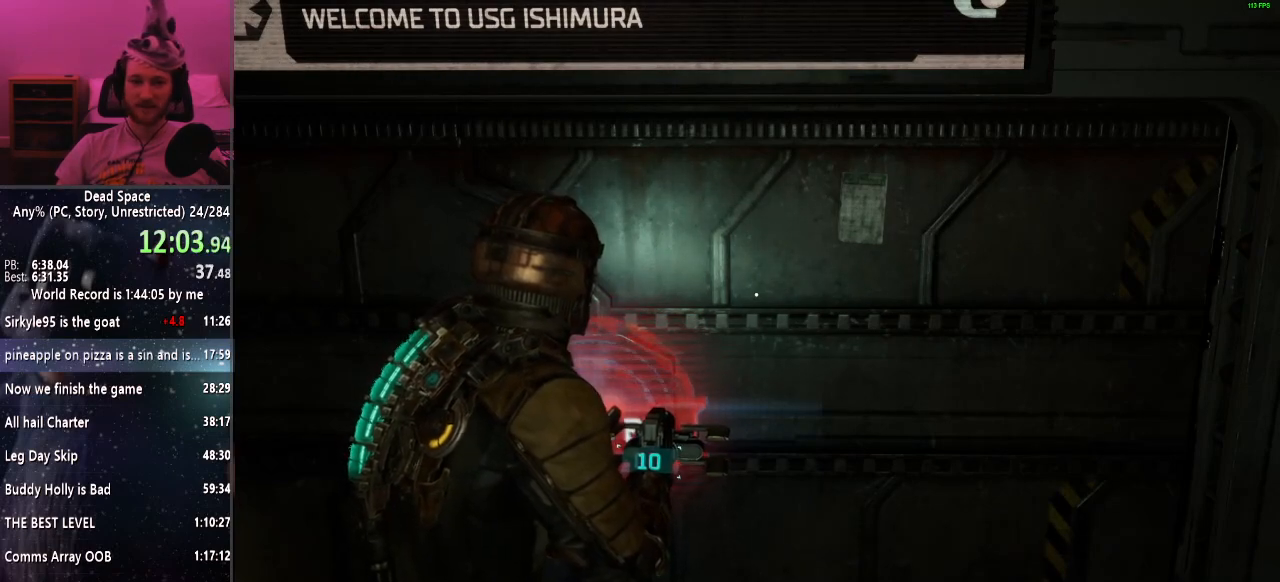
{"keys": ["shift"], "mouse": [], "events": [[33, "e", "down"], [117, "e", "up"], [217, "e", "down"], [267, "e", "up"], [400, "e", "down"], [450, "e", "up"]]}
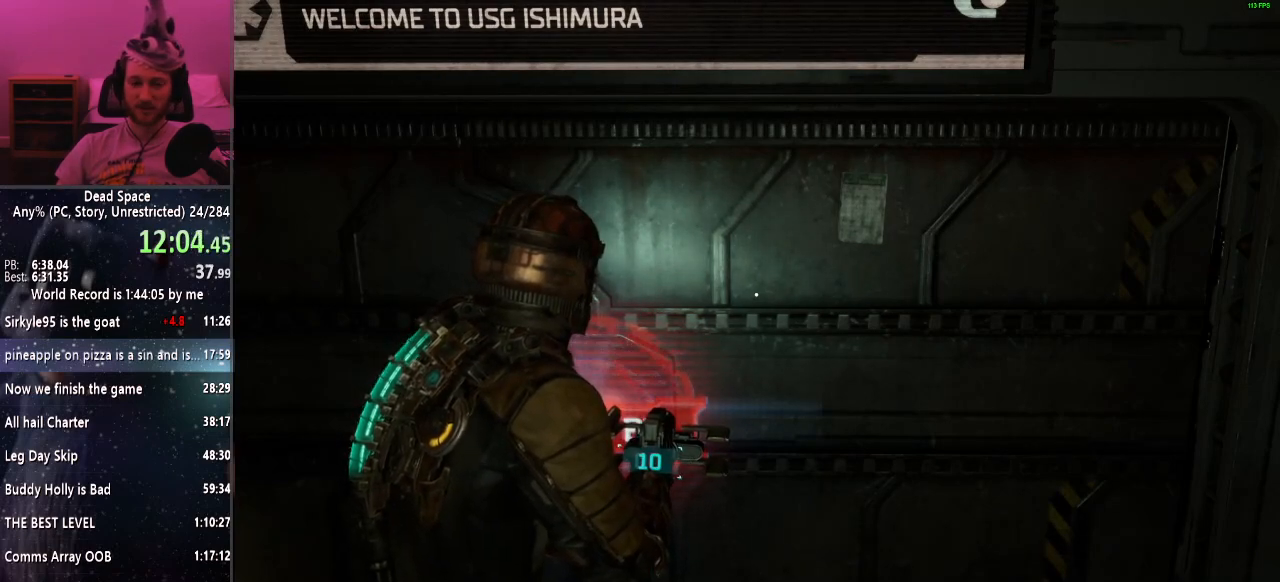
{"keys": ["shift"], "mouse": [], "events": [[33, "e", "down"], [150, "e", "up"], [233, "e", "down"], [283, "e", "up"], [417, "e", "down"], [467, "e", "up"]]}
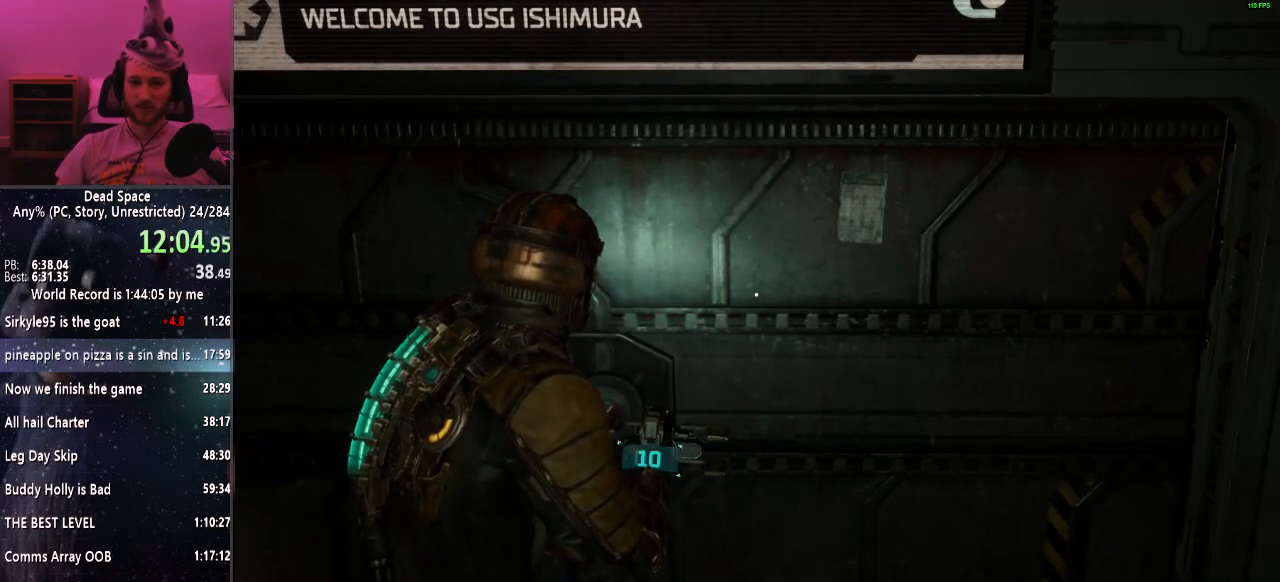
{"keys": ["shift"], "mouse": [], "events": [[117, "a", "down"], [150, "a", "up"]]}
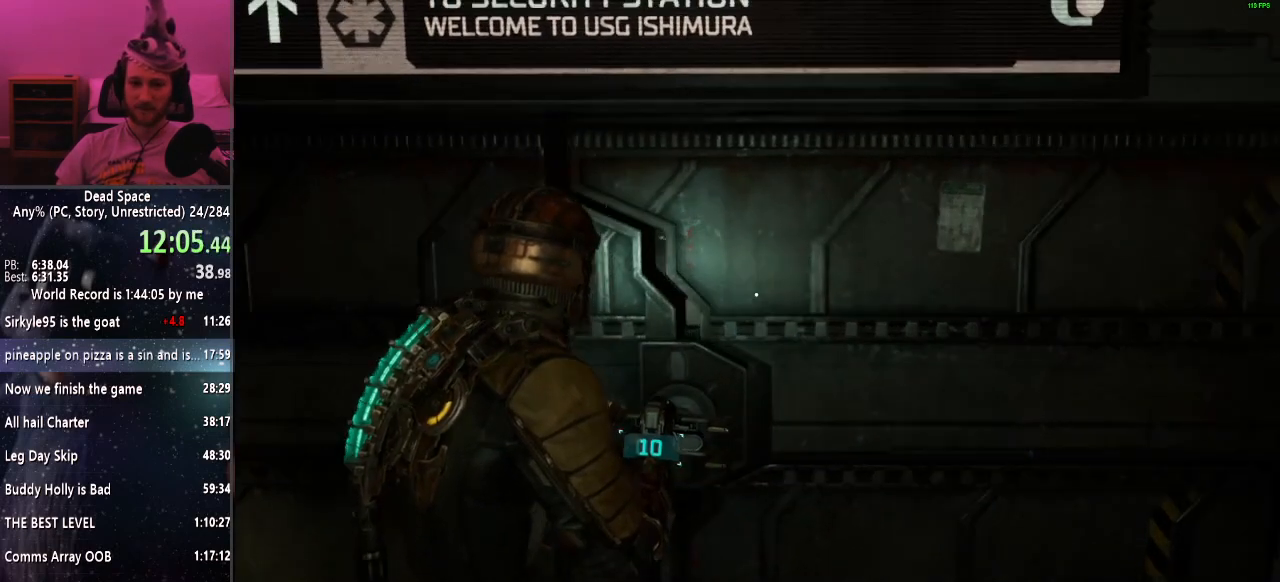
{"keys": ["f", "shift"], "mouse": [], "events": [[500, "f", "down"]]}
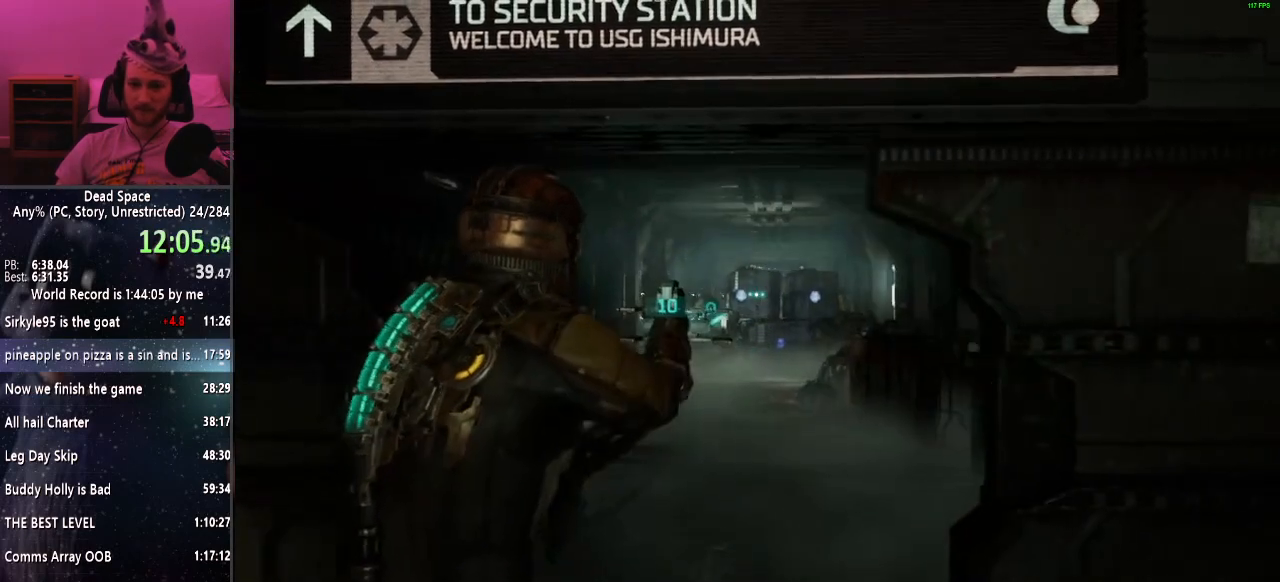
{"keys": ["shift"], "mouse": [], "events": [[83, "a", "down"], [83, "f", "up"], [317, "a", "up"]]}
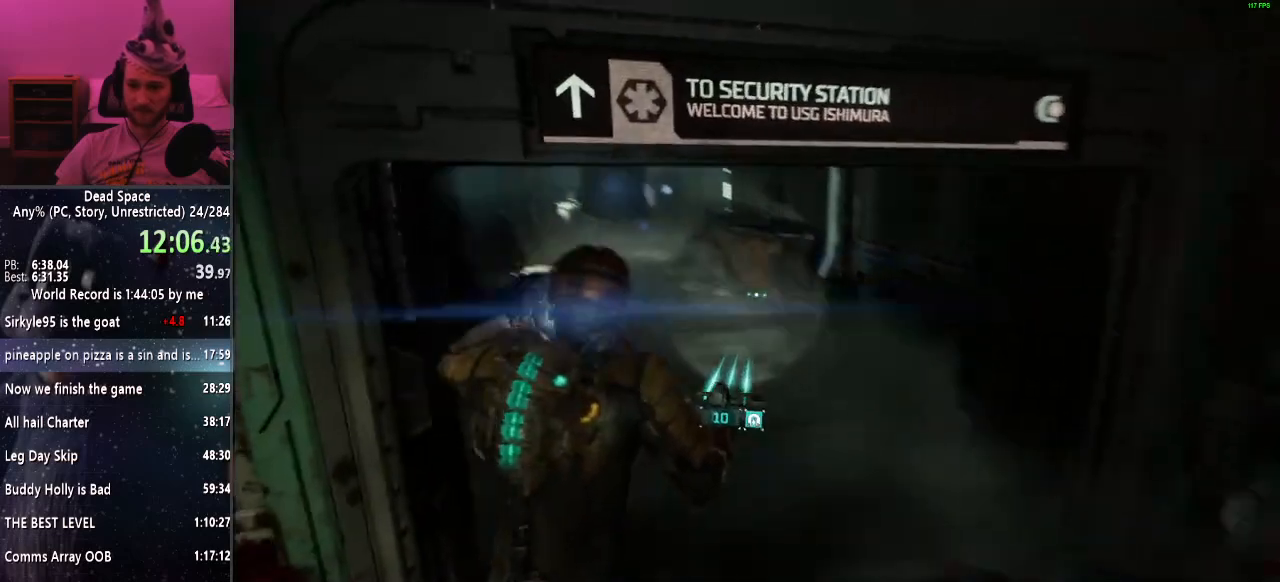
{"keys": ["shift", "w"], "mouse": [], "events": [[283, "w", "down"], [333, "f", "down"], [383, "f", "up"]]}
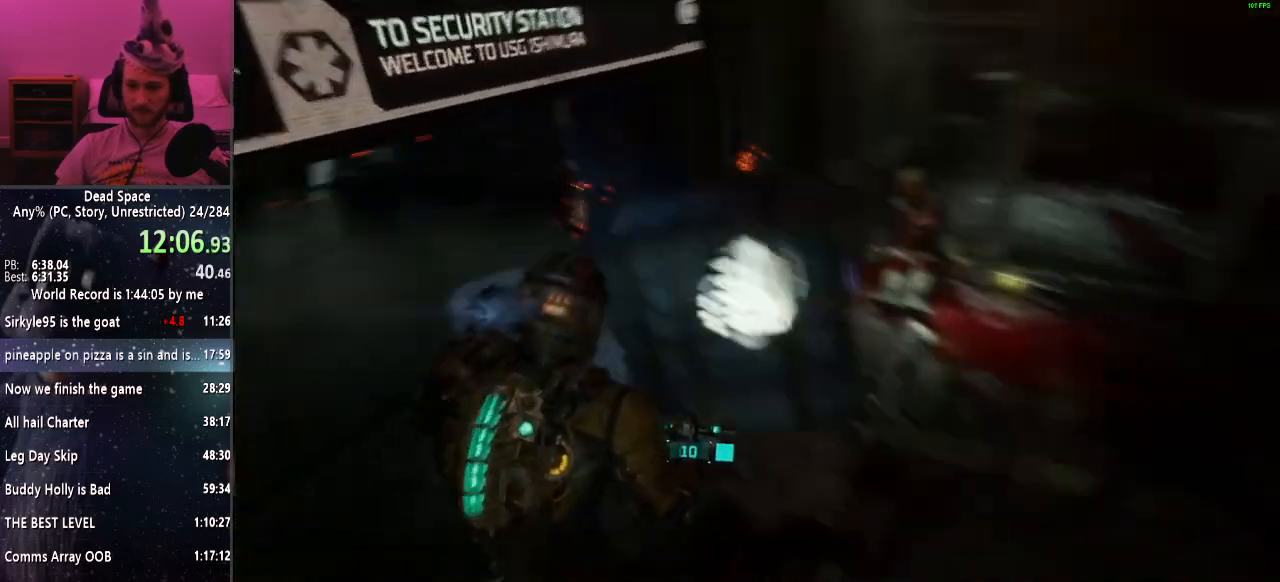
{"keys": ["shift", "w"], "mouse": [], "events": []}
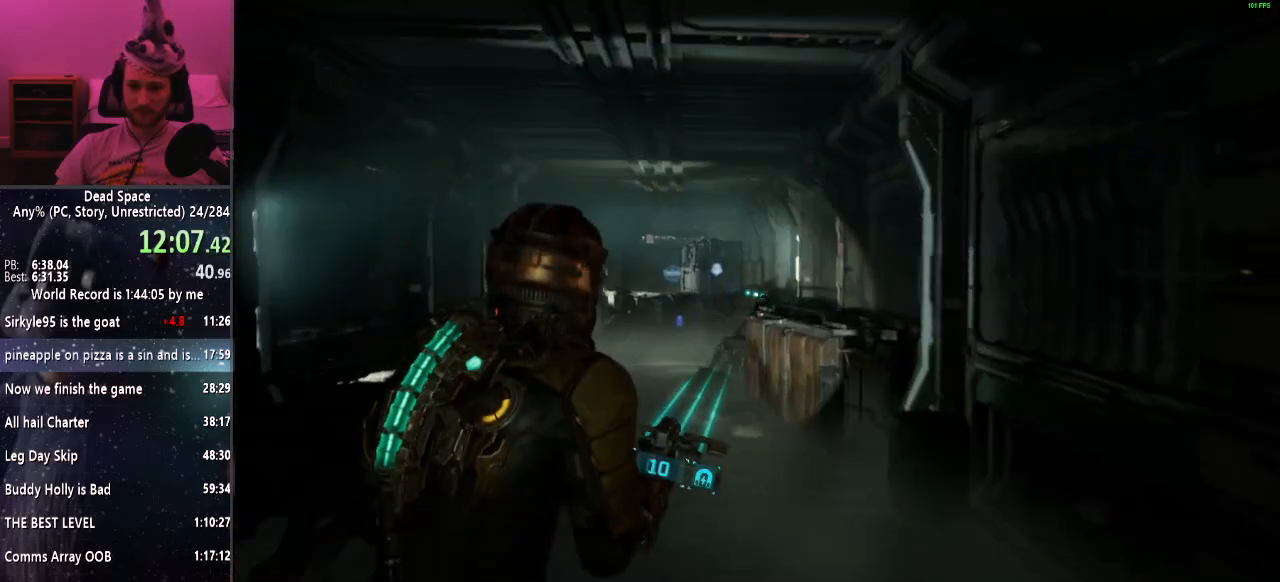
{"keys": ["shift", "w"], "mouse": [], "events": [[133, "f", "down"], [233, "f", "up"]]}
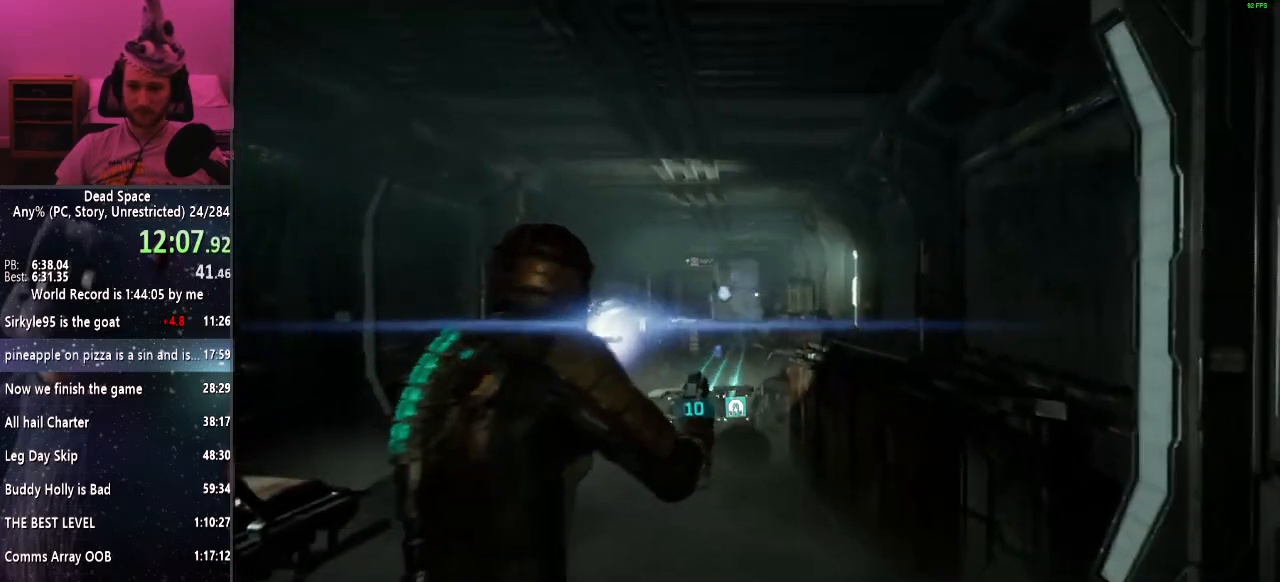
{"keys": ["shift", "w"], "mouse": [], "events": [[383, "mouse_left", "down"], [483, "mouse_left", "up"]]}
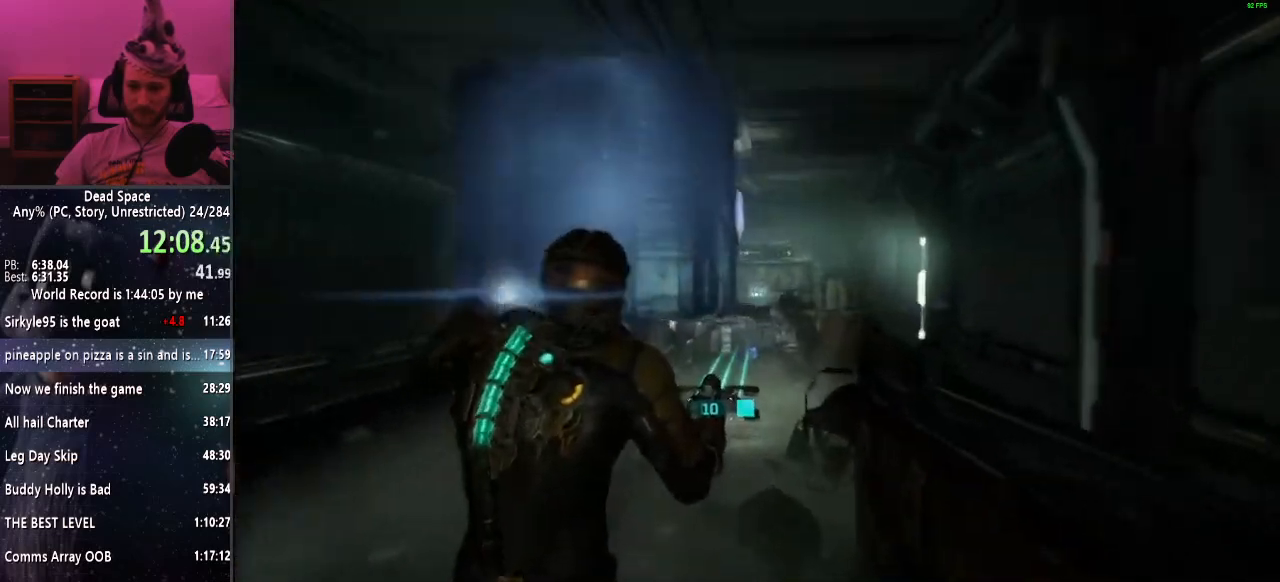
{"keys": ["shift", "w"], "mouse": [], "events": []}
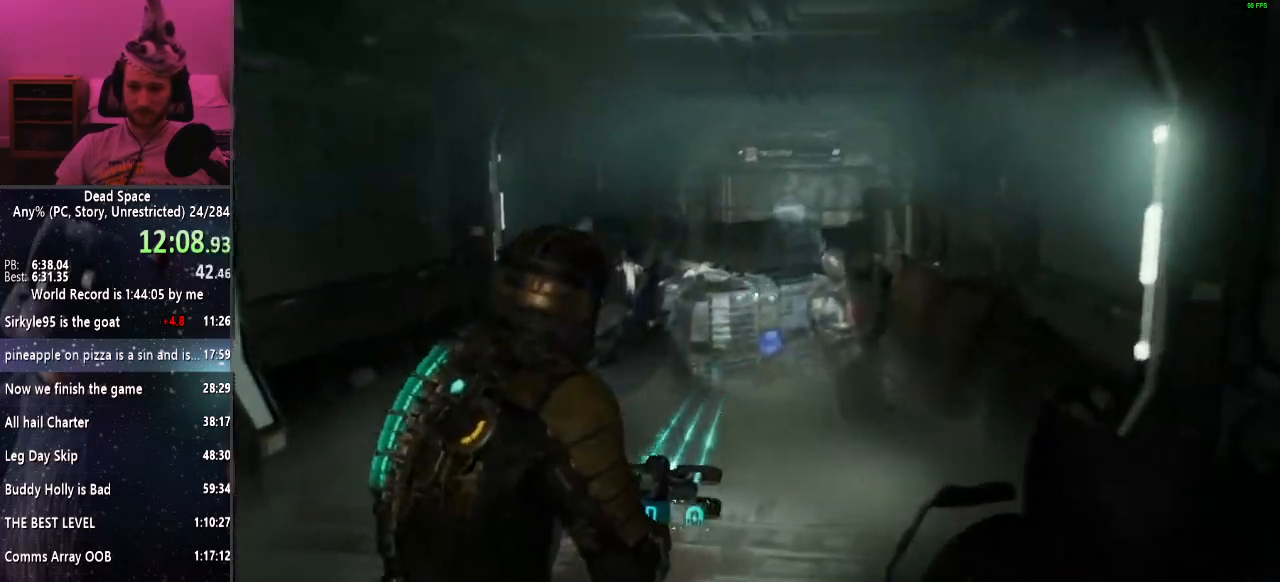
{"keys": ["shift", "w"], "mouse": [], "events": [[83, "w", "up"], [233, "f", "down"], [317, "f", "up"], [317, "w", "down"]]}
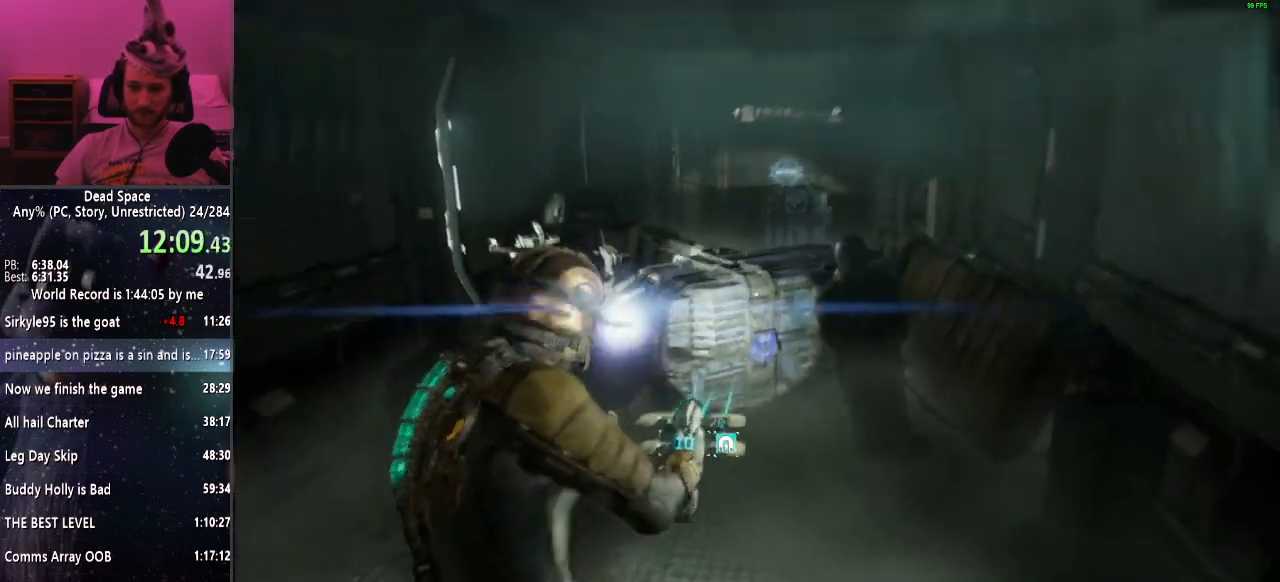
{"keys": ["shift", "w"], "mouse": [], "events": []}
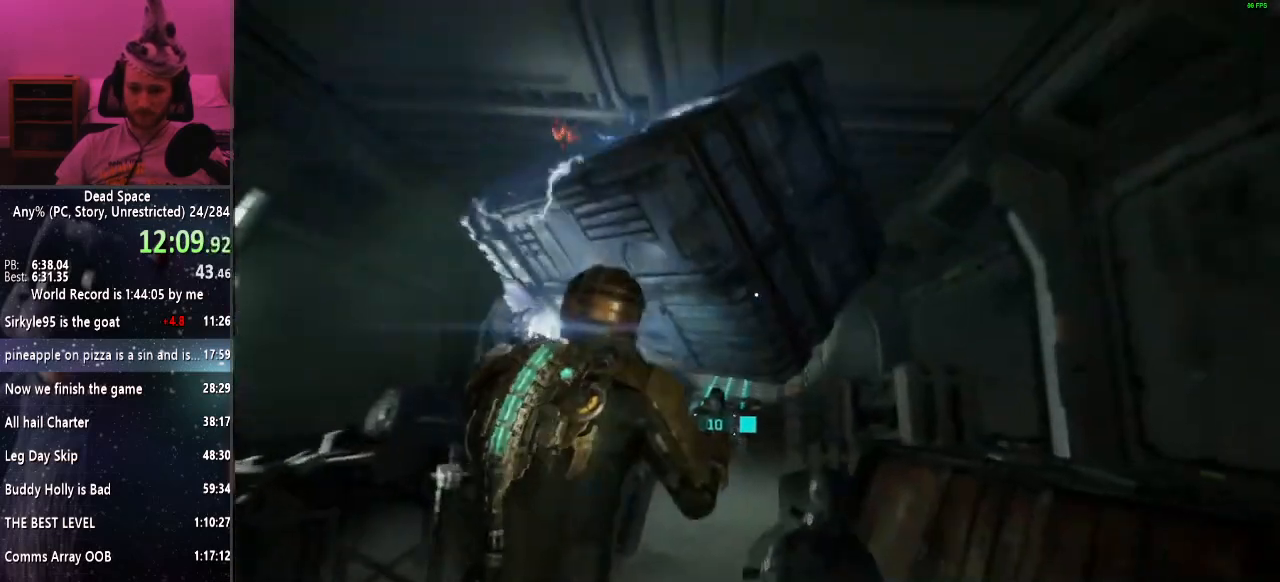
{"keys": ["f", "shift", "w"], "mouse": [], "events": [[450, "f", "down"]]}
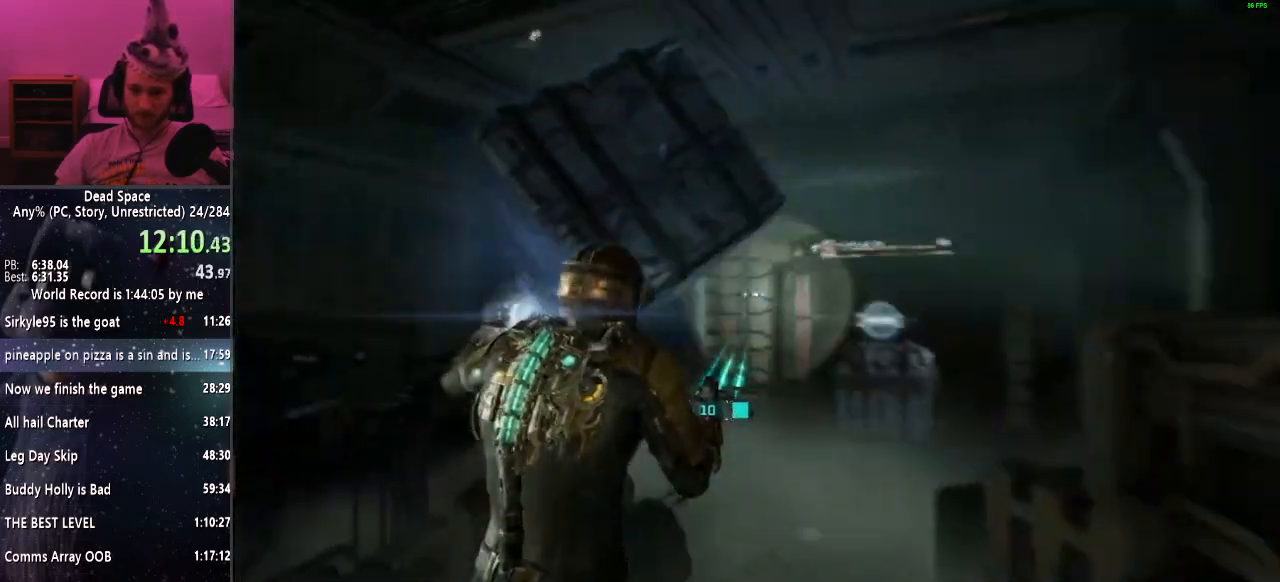
{"keys": ["shift", "w"], "mouse": [], "events": [[33, "f", "up"], [183, "d", "down"], [367, "d", "up"]]}